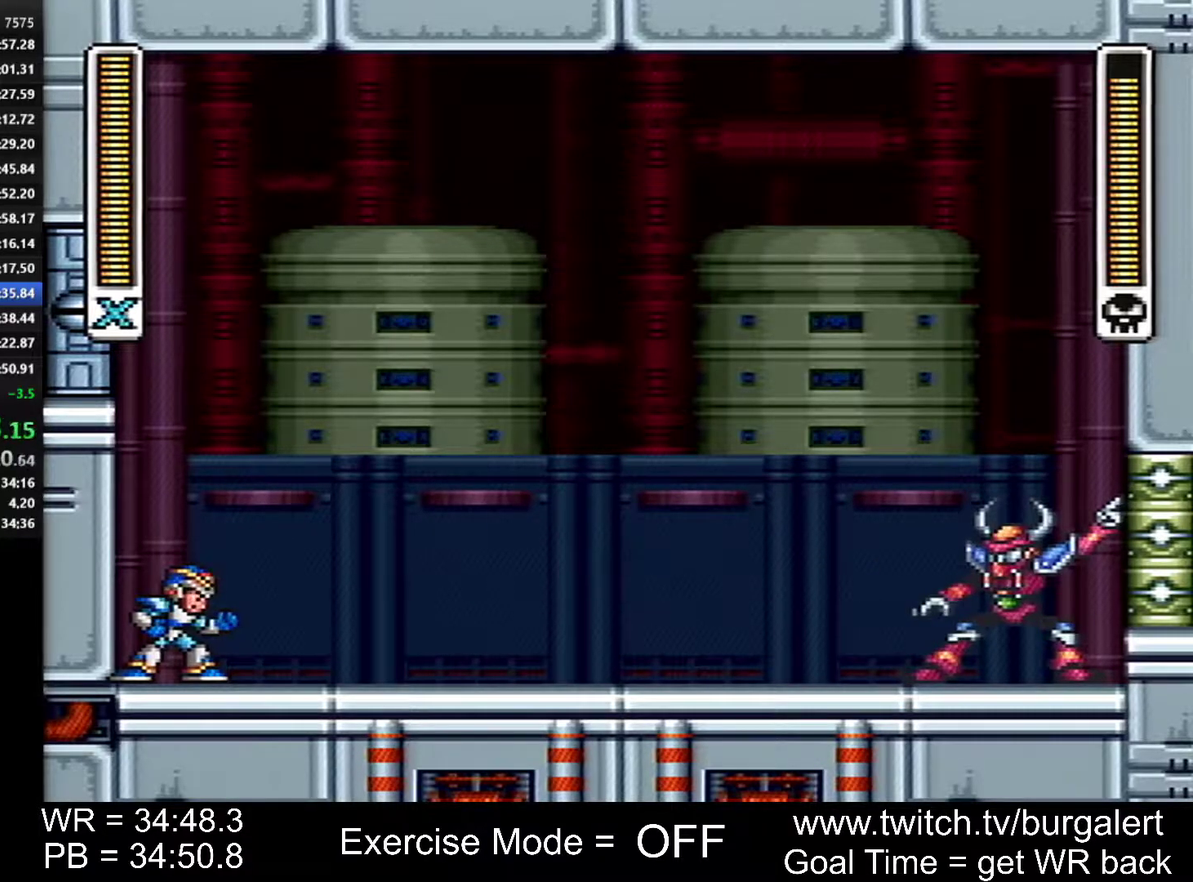
Gameplay with a controller (Nintendo layout); each line is a JSON object with the inputs held at the frame after it. "events" lists button and stick changes between this image and that frame as [ms after this image, input, new state], when the widget could be followed in between. Not read: L1 L3 R1 R3.
{"buttons": ["DPAD_RIGHT"], "events": [[367, "DPAD_DOWN", "down"], [433, "DPAD_DOWN", "up"], [433, "DPAD_RIGHT", "down"]]}
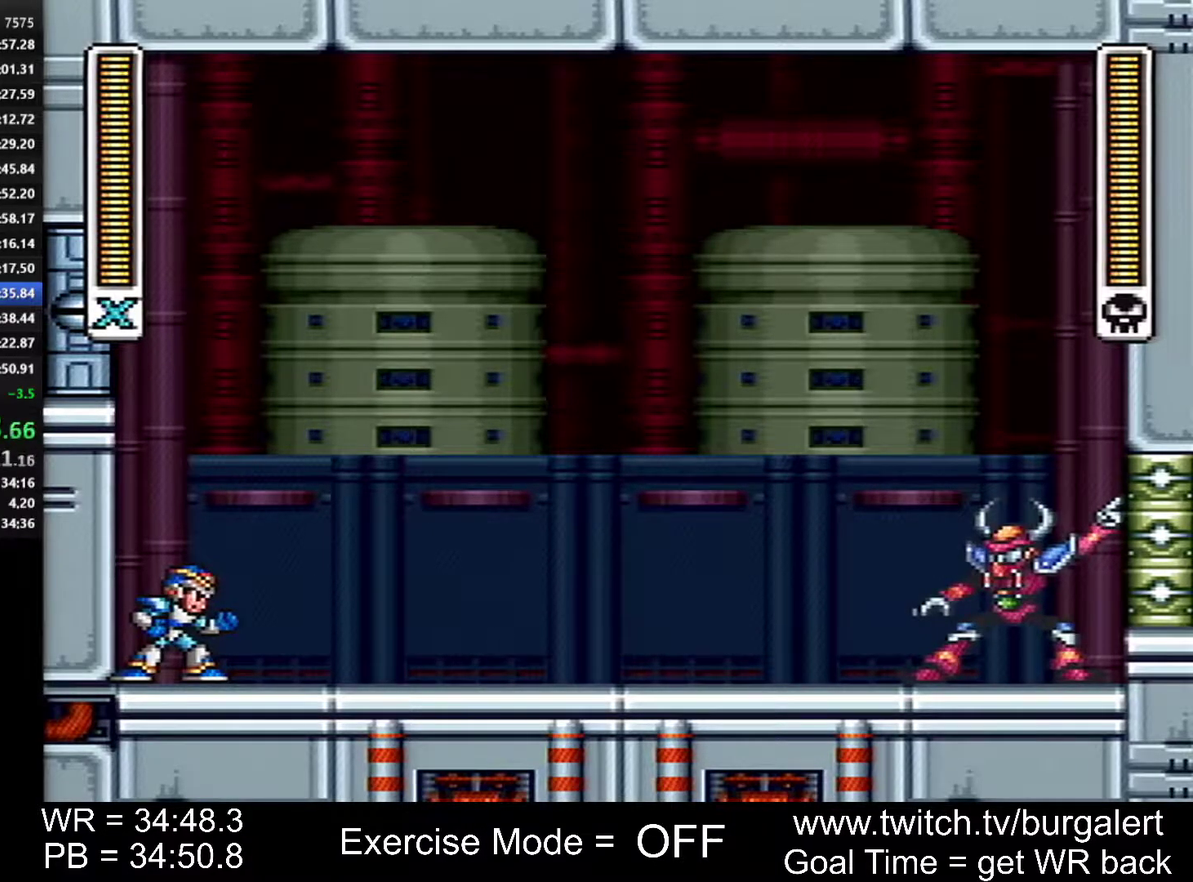
{"buttons": ["Y"], "events": [[50, "DPAD_RIGHT", "up"], [50, "Y", "down"], [117, "Y", "up"], [183, "Y", "down"], [233, "Y", "up"], [300, "Y", "down"], [367, "Y", "up"], [417, "Y", "down"]]}
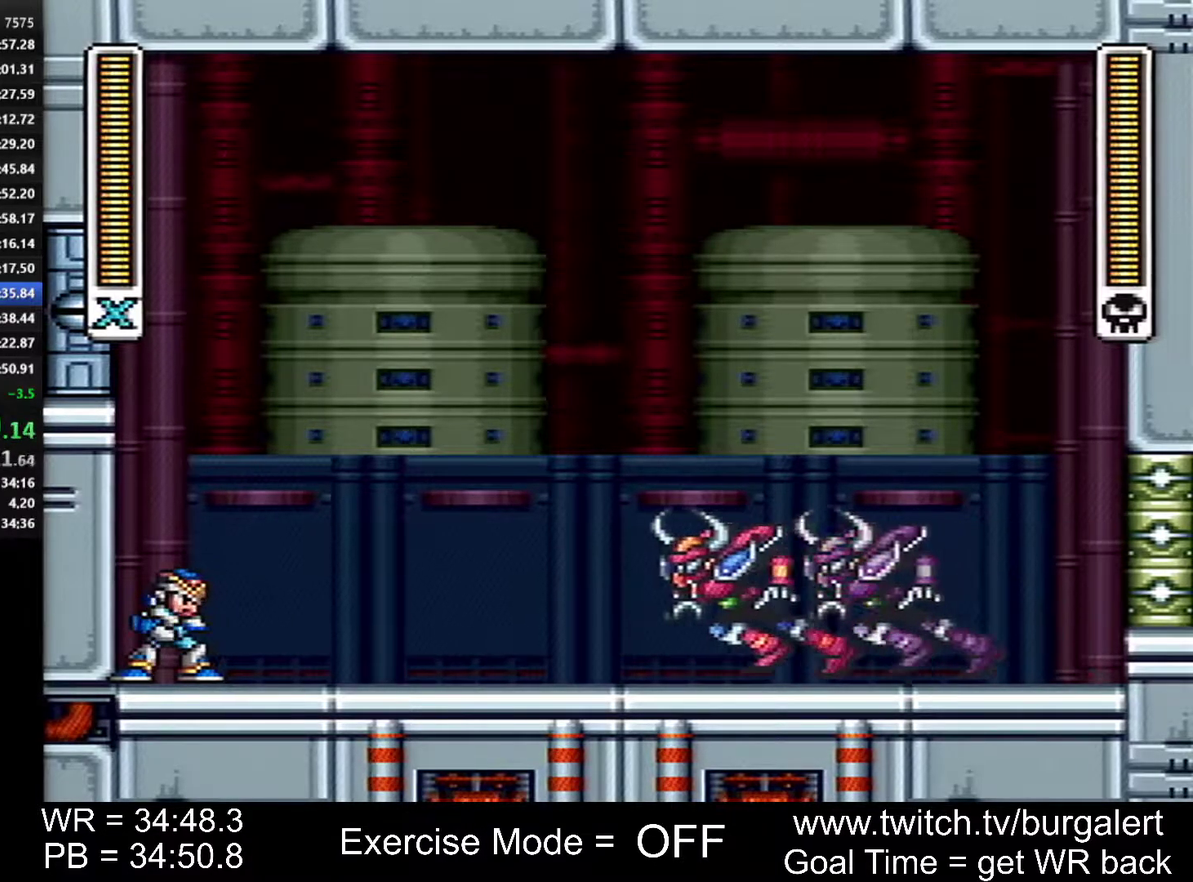
{"buttons": ["Y"], "events": []}
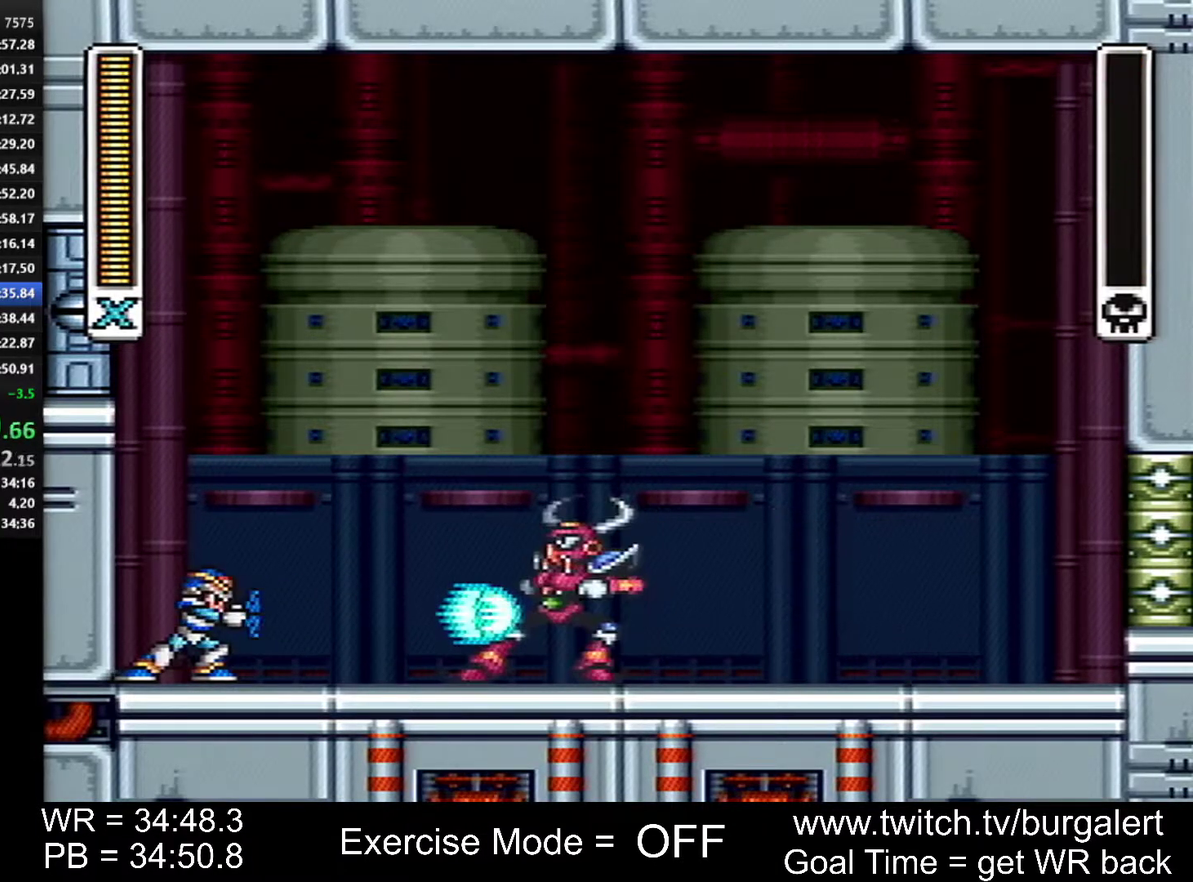
{"buttons": ["Y"], "events": []}
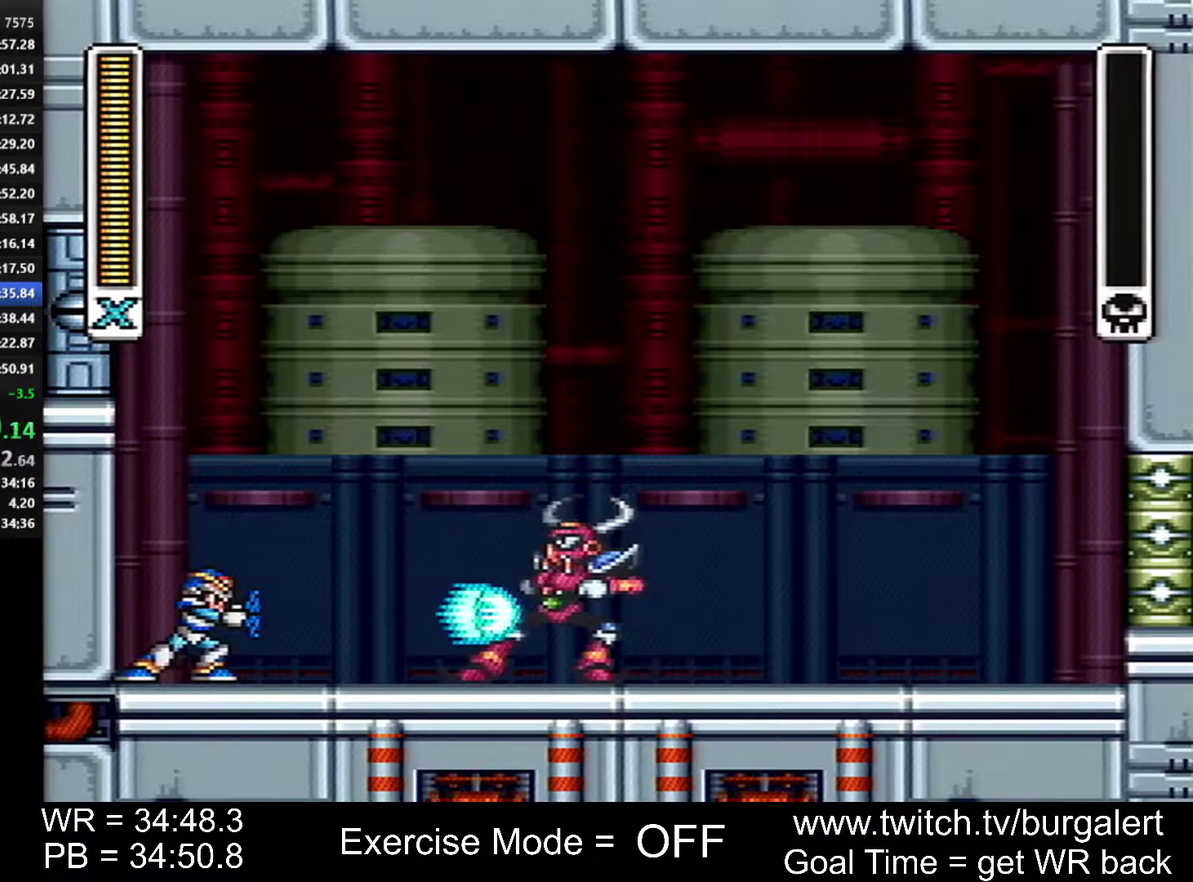
{"buttons": ["Y"], "events": []}
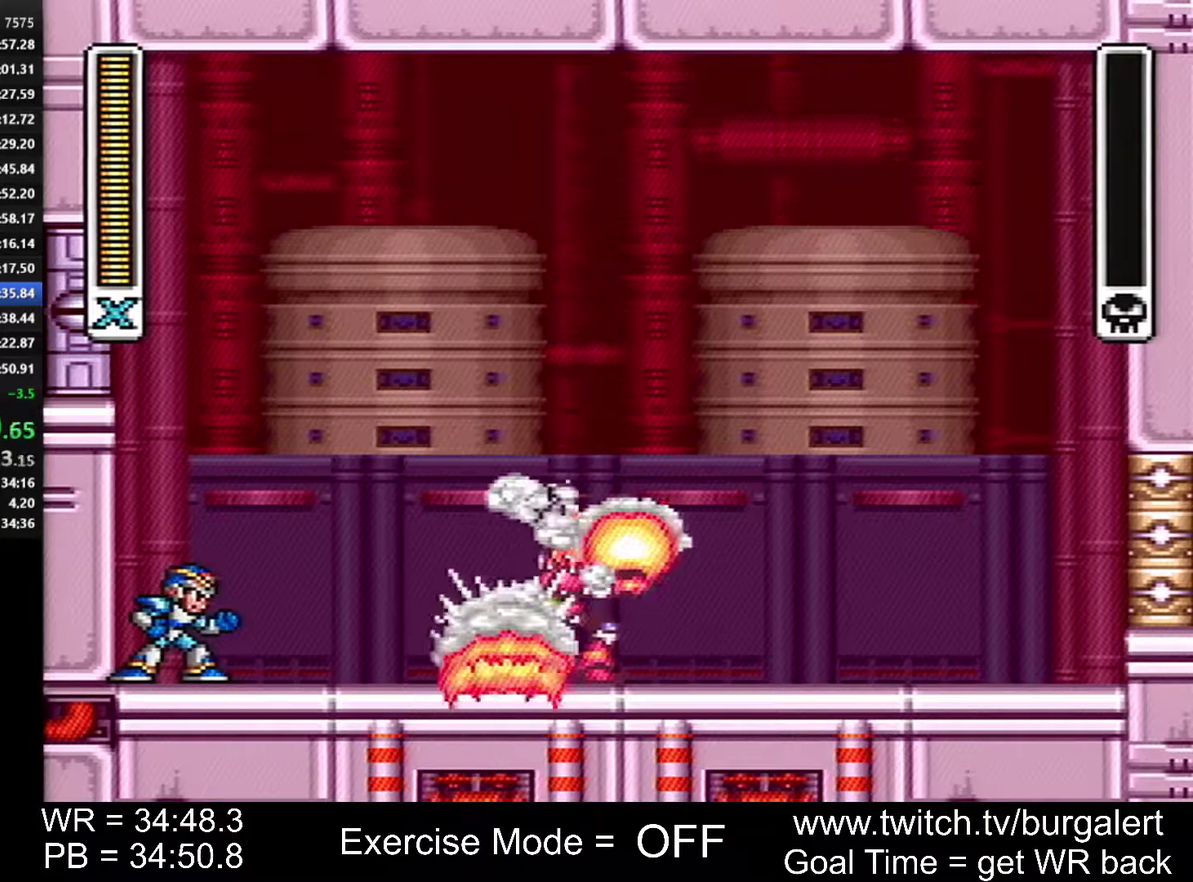
{"buttons": ["Y"], "events": []}
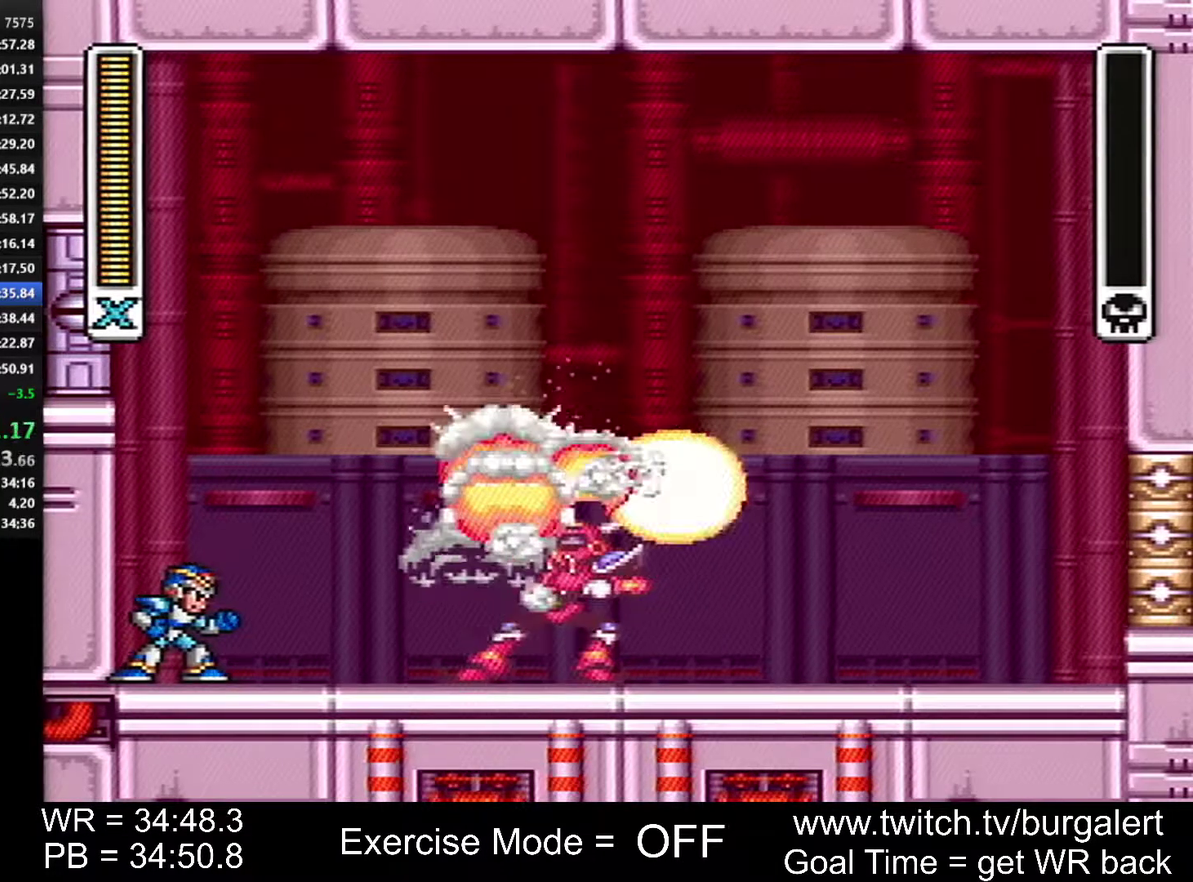
{"buttons": ["Y"], "events": []}
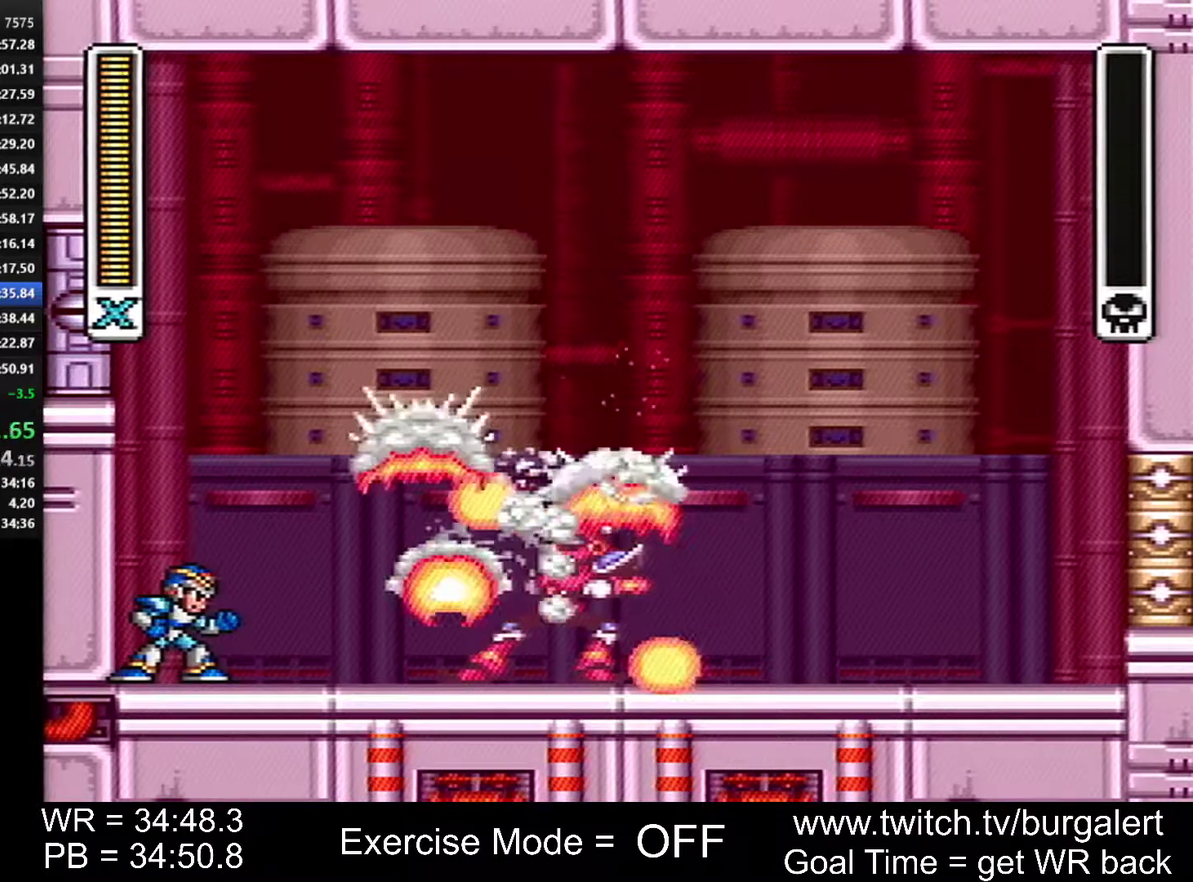
{"buttons": ["Y"], "events": []}
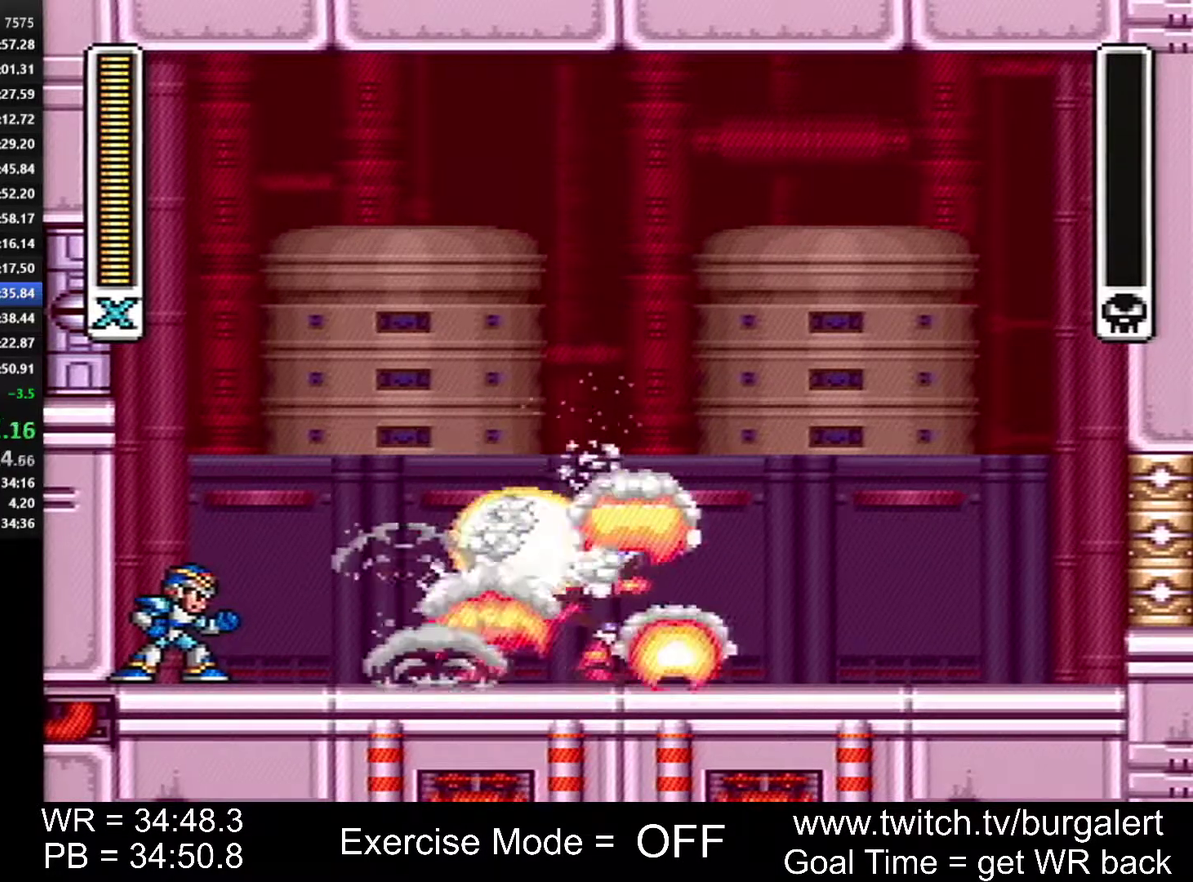
{"buttons": ["Y"], "events": []}
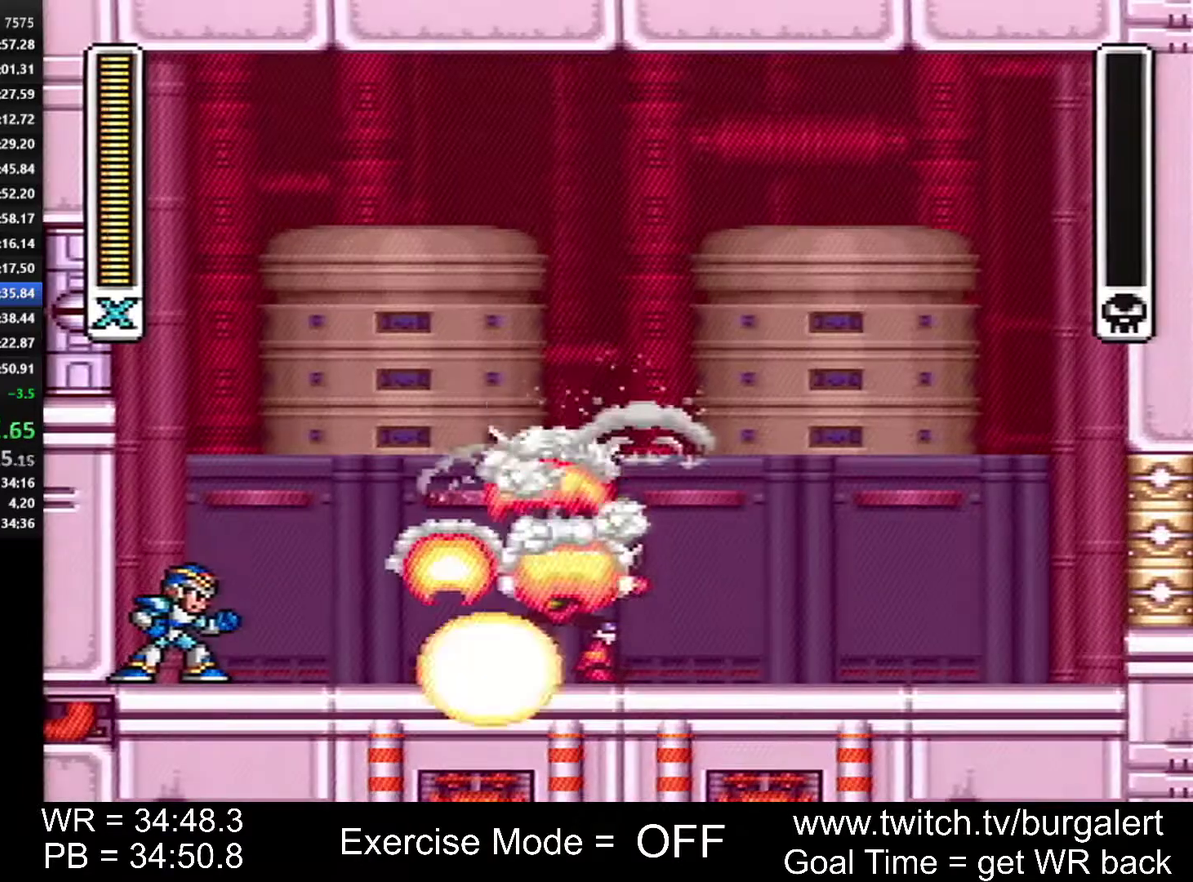
{"buttons": ["Y"], "events": []}
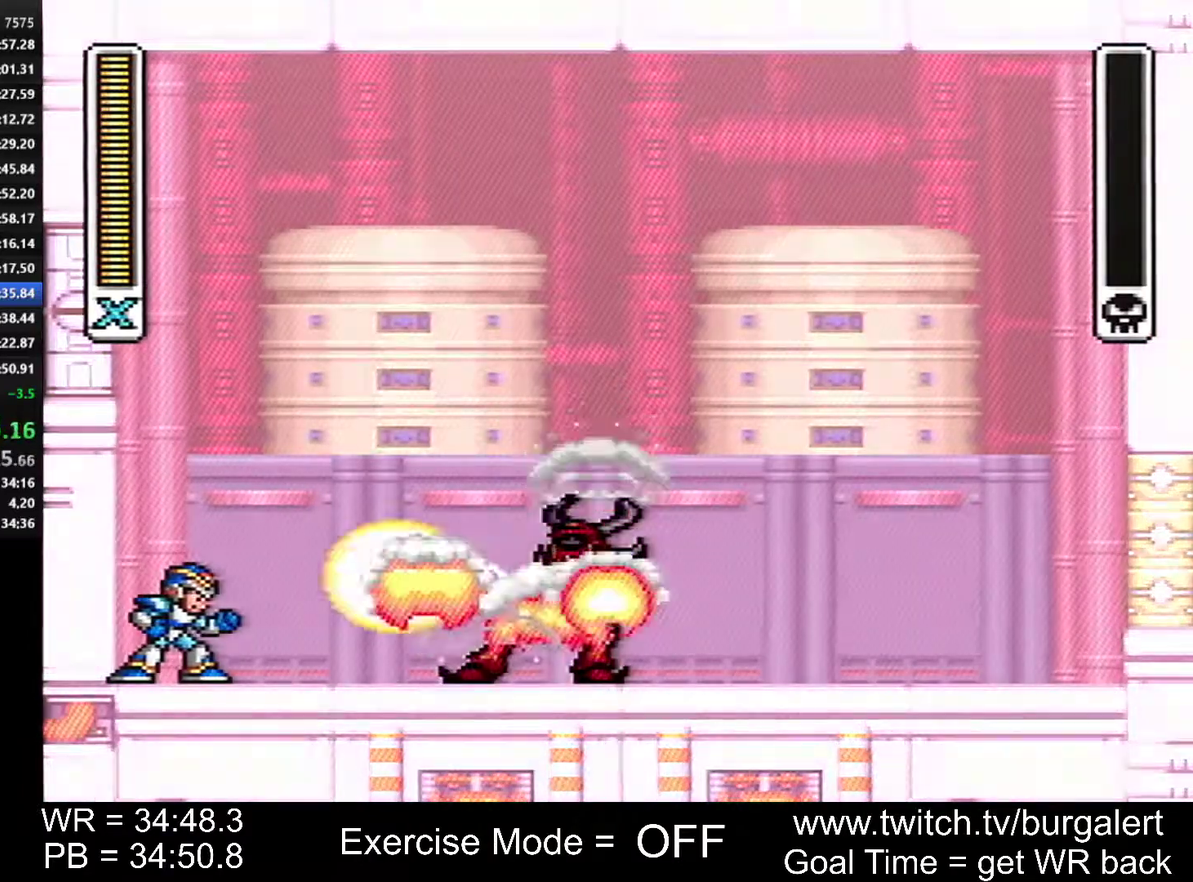
{"buttons": ["Y"], "events": []}
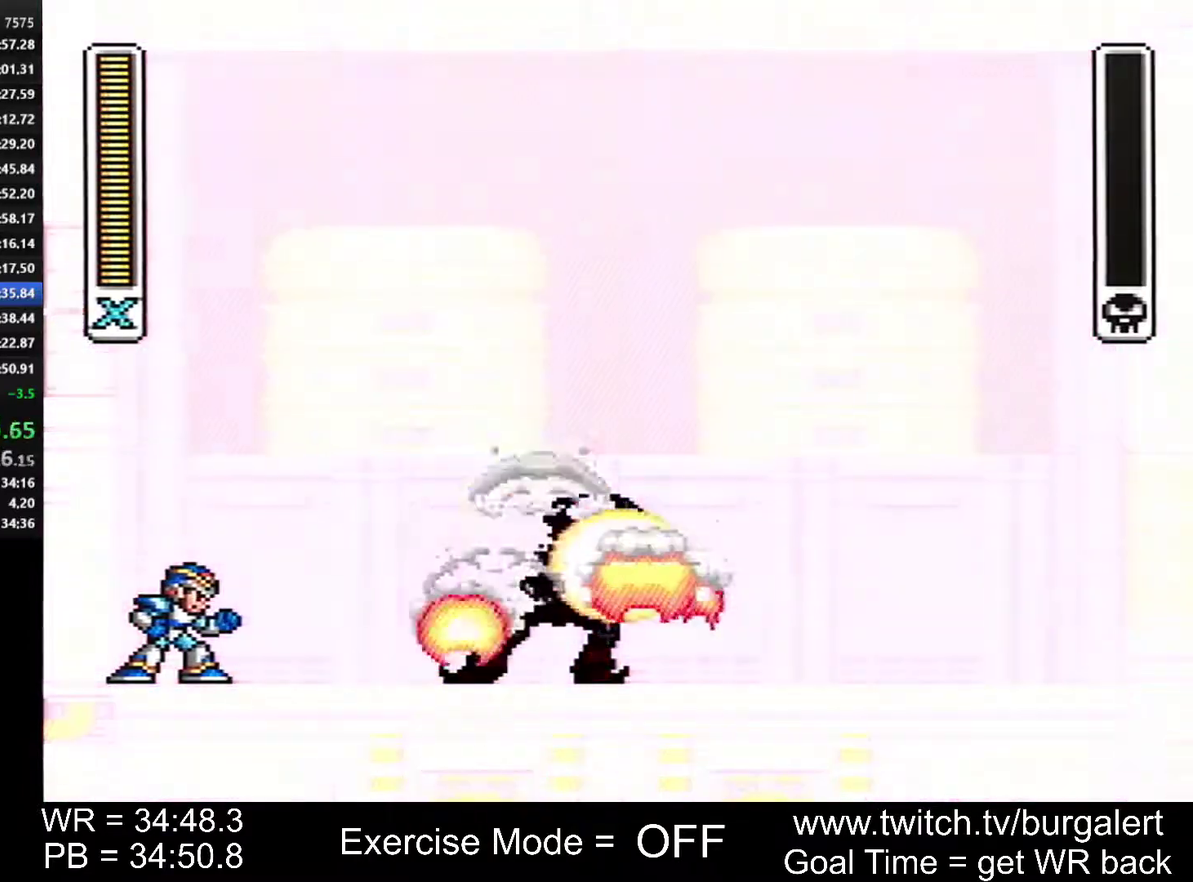
{"buttons": ["Y"], "events": []}
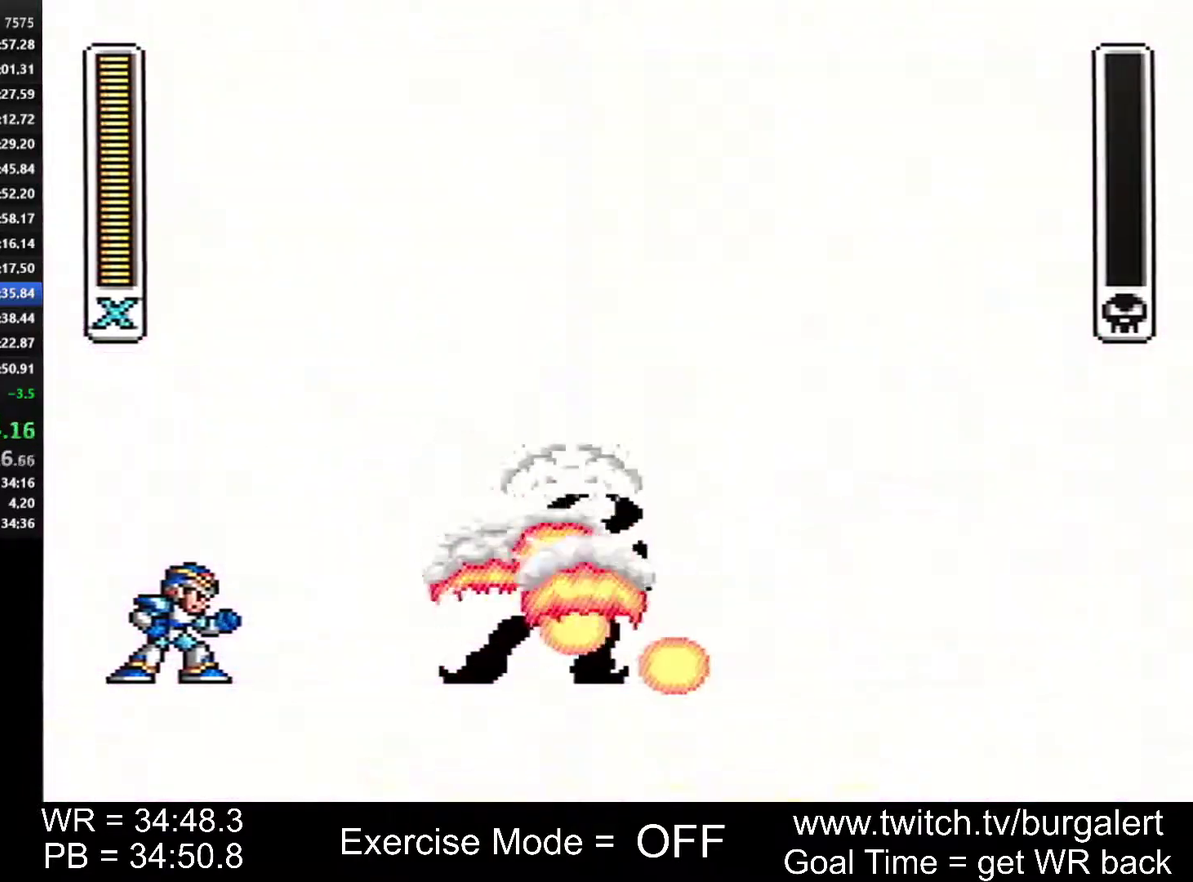
{"buttons": ["Y"], "events": []}